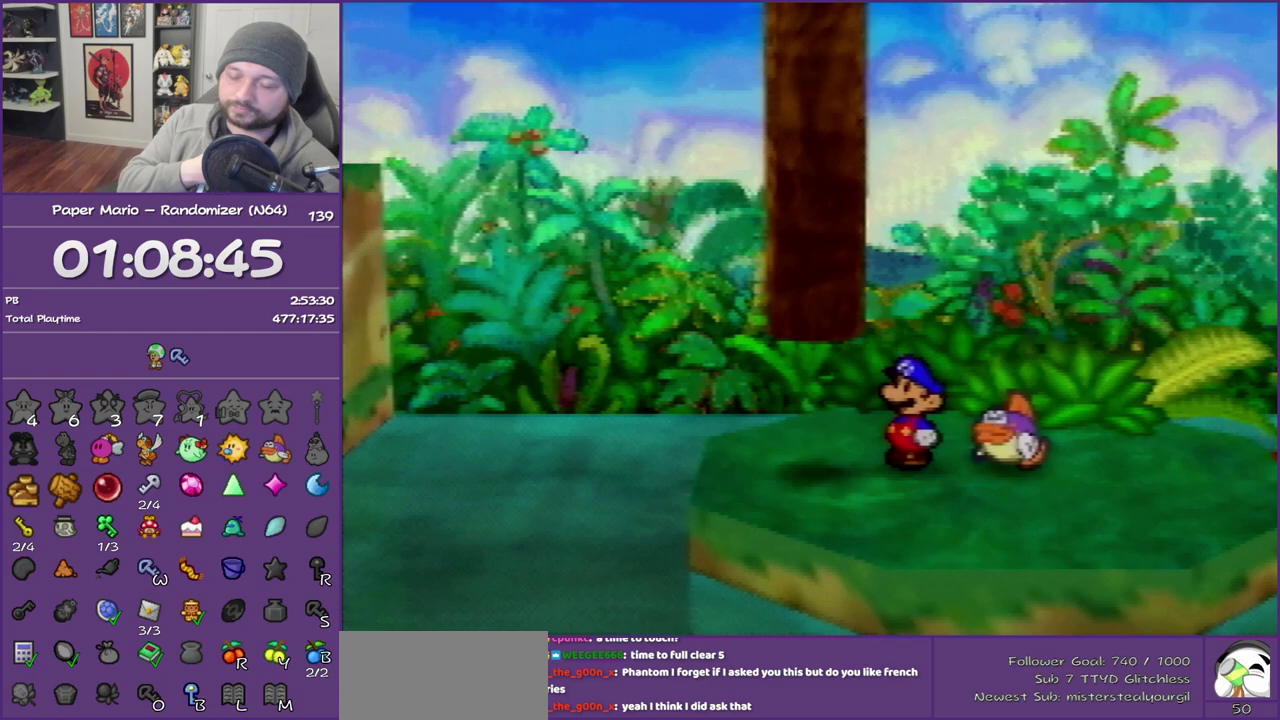
Gameplay with a controller (Nintendo layout); each line is a JSON object with the inputs held at the frame after it. "events" lists button and stick changes between this image and that frame as [ms after this image, input, new state], when the widget could be followed in between. This overlay highlights the sticks when they move; stick clicks (L3) are not distinguishable. Not read: L3 R3.
{"buttons": [], "left_stick": "center", "events": []}
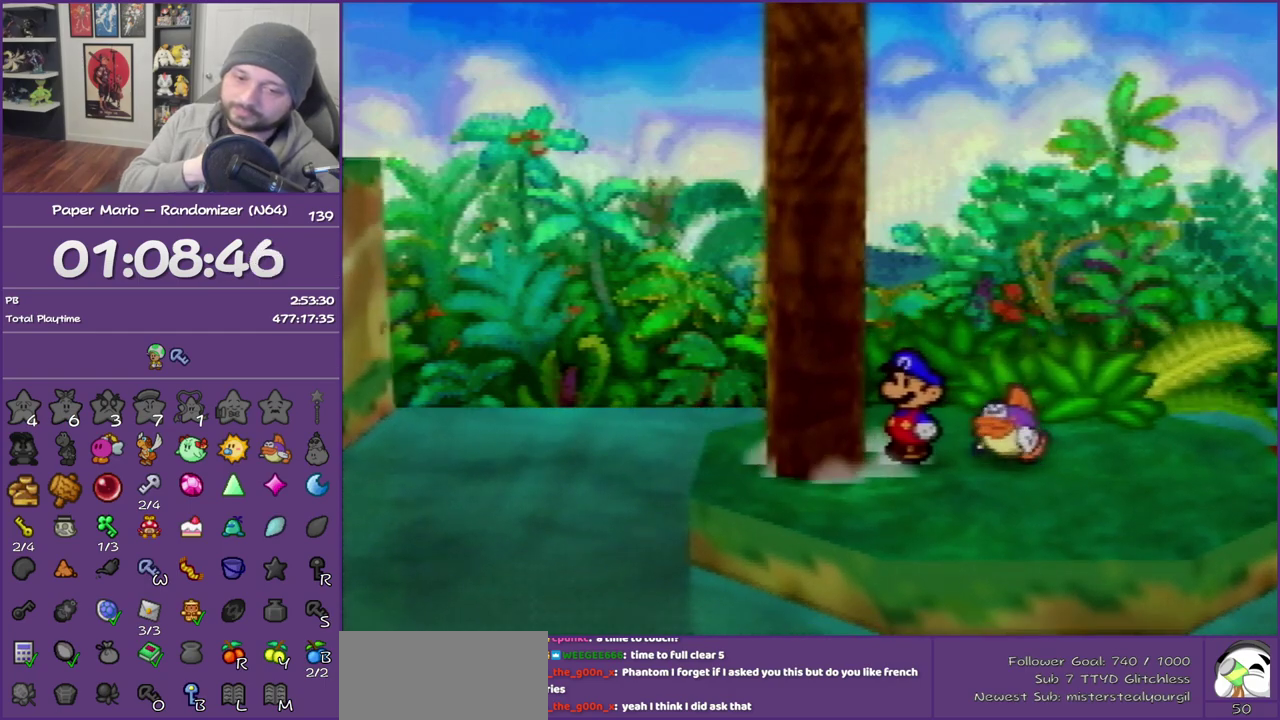
{"buttons": [], "left_stick": "center", "events": []}
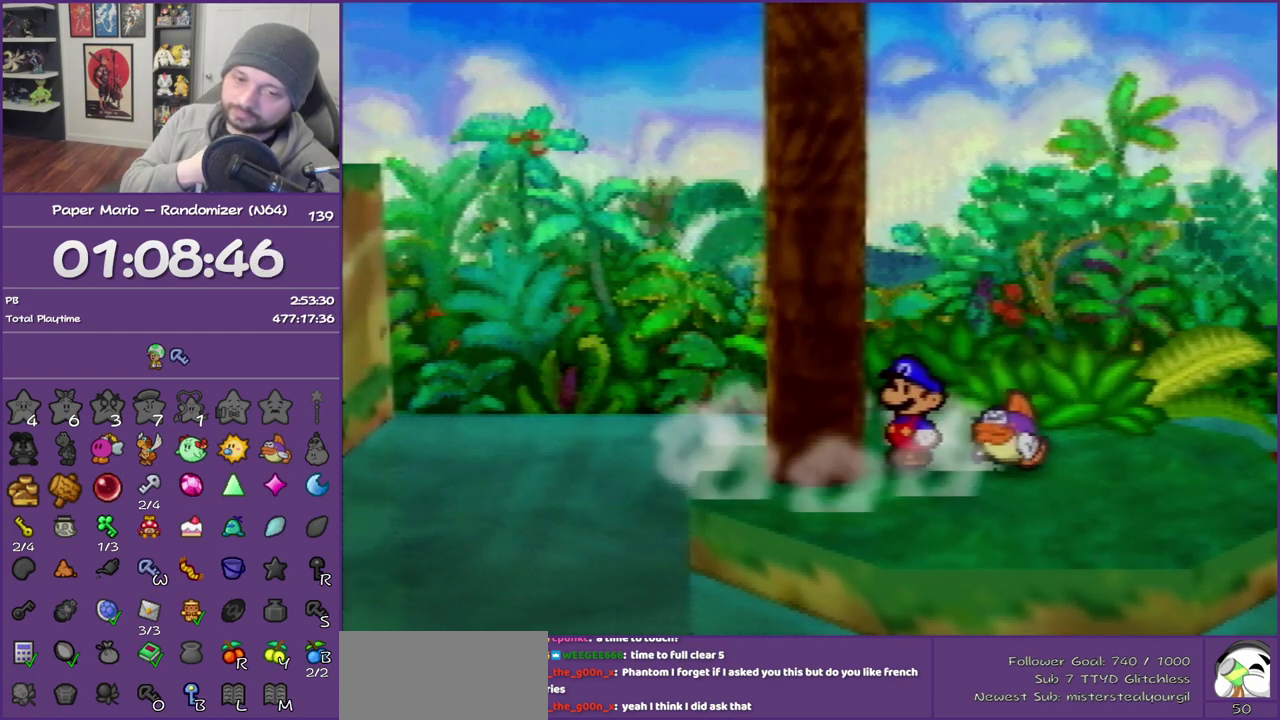
{"buttons": [], "left_stick": "center", "events": []}
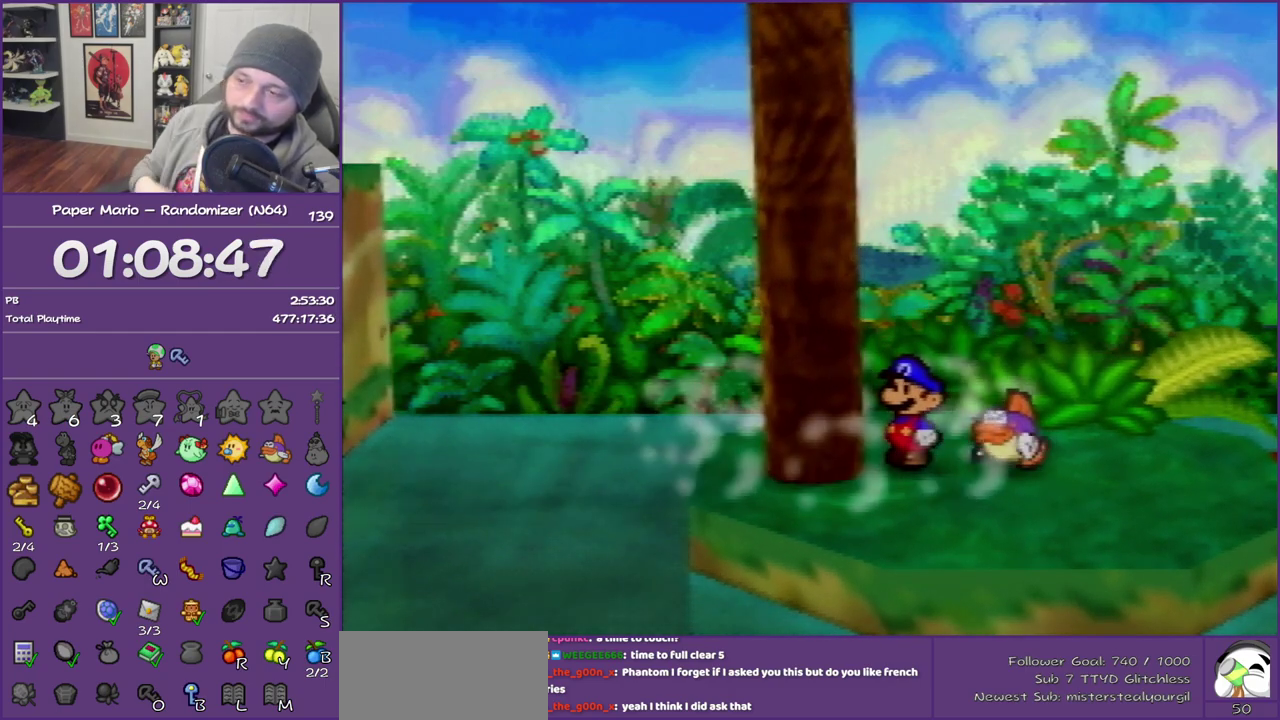
{"buttons": [], "left_stick": "left", "events": [[167, "left_stick", "left"]]}
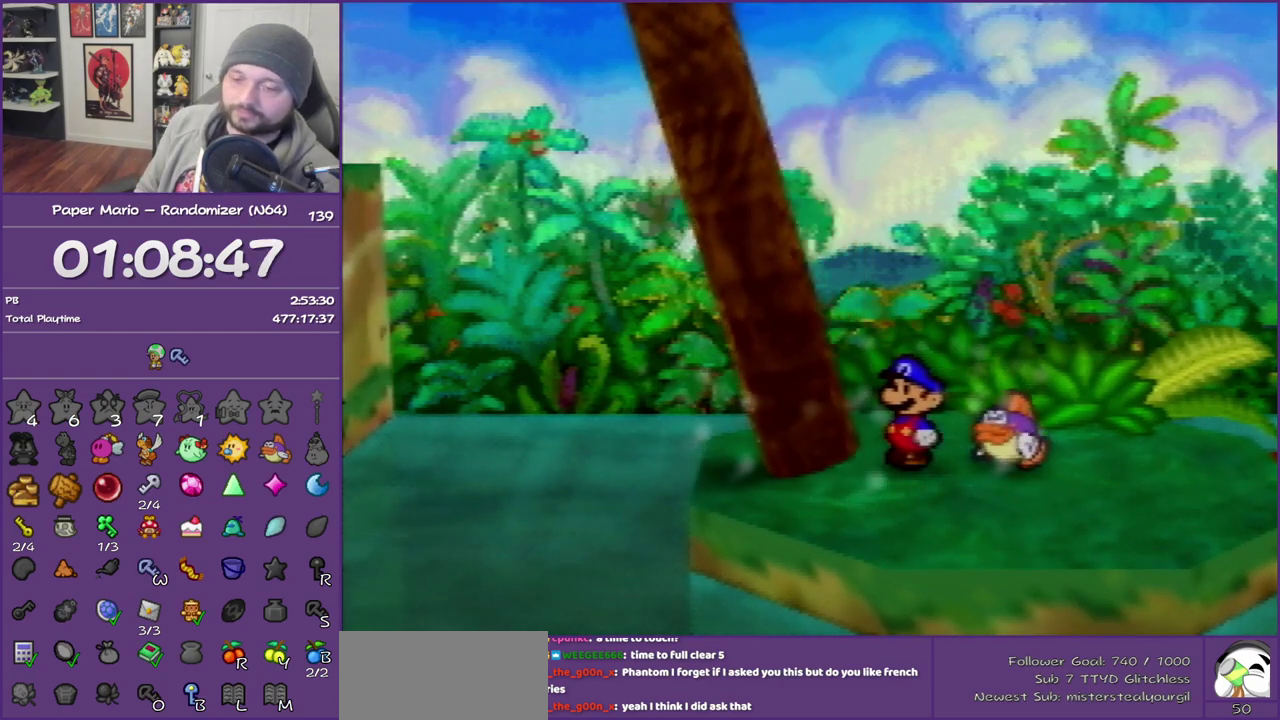
{"buttons": [], "left_stick": "left", "events": []}
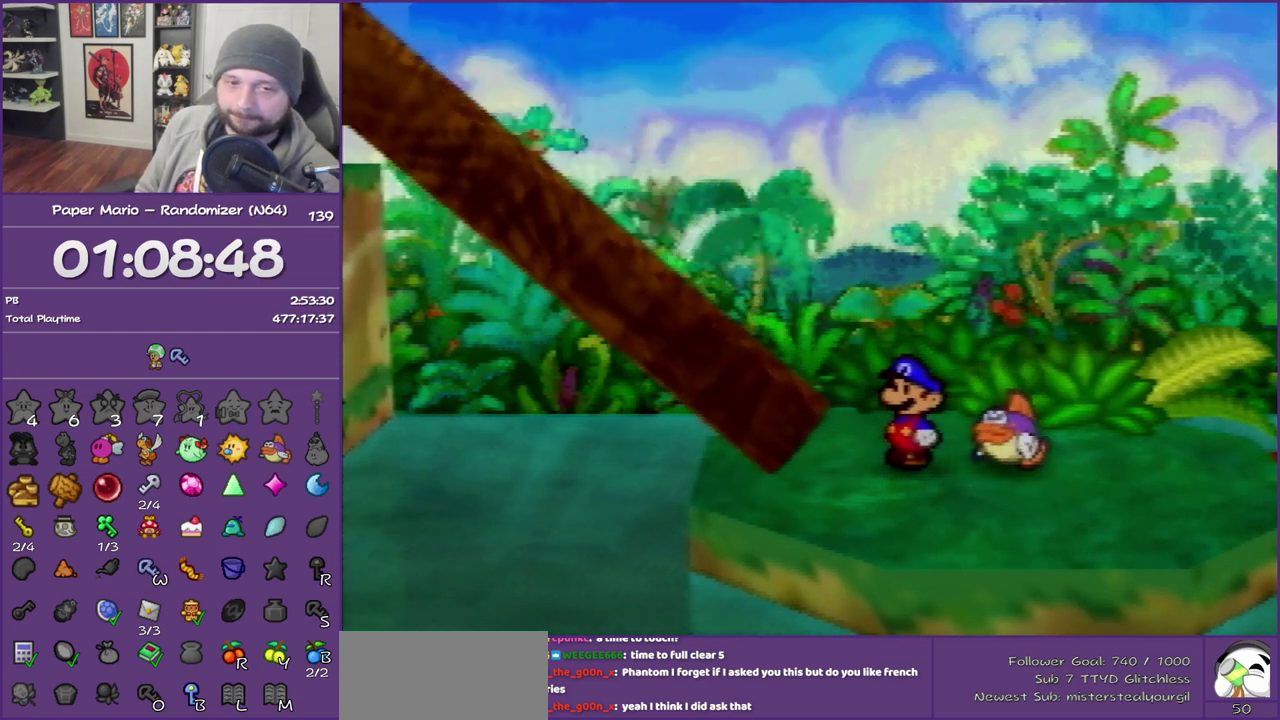
{"buttons": [], "left_stick": "left", "events": [[217, "Z", "down"], [317, "Z", "up"], [400, "Z", "down"], [500, "Z", "up"]]}
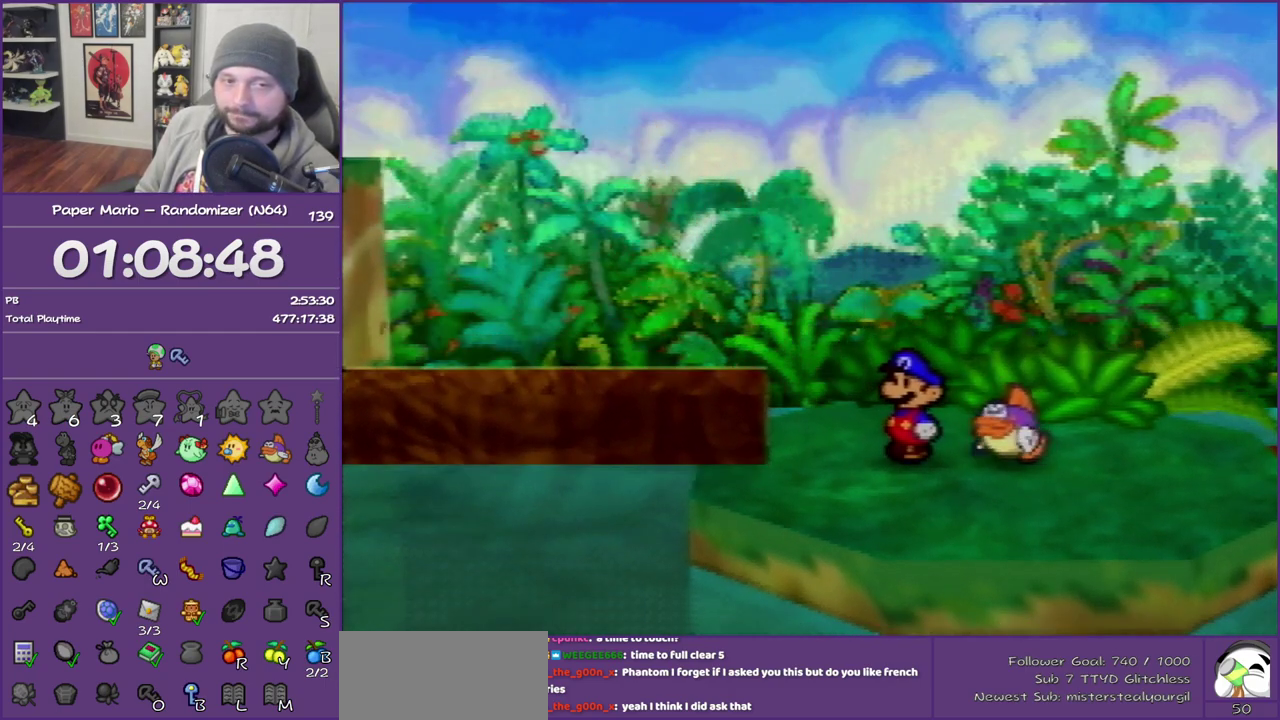
{"buttons": ["Z"], "left_stick": "left", "events": [[100, "Z", "down"], [217, "Z", "up"], [283, "Z", "down"], [367, "Z", "up"], [467, "Z", "down"]]}
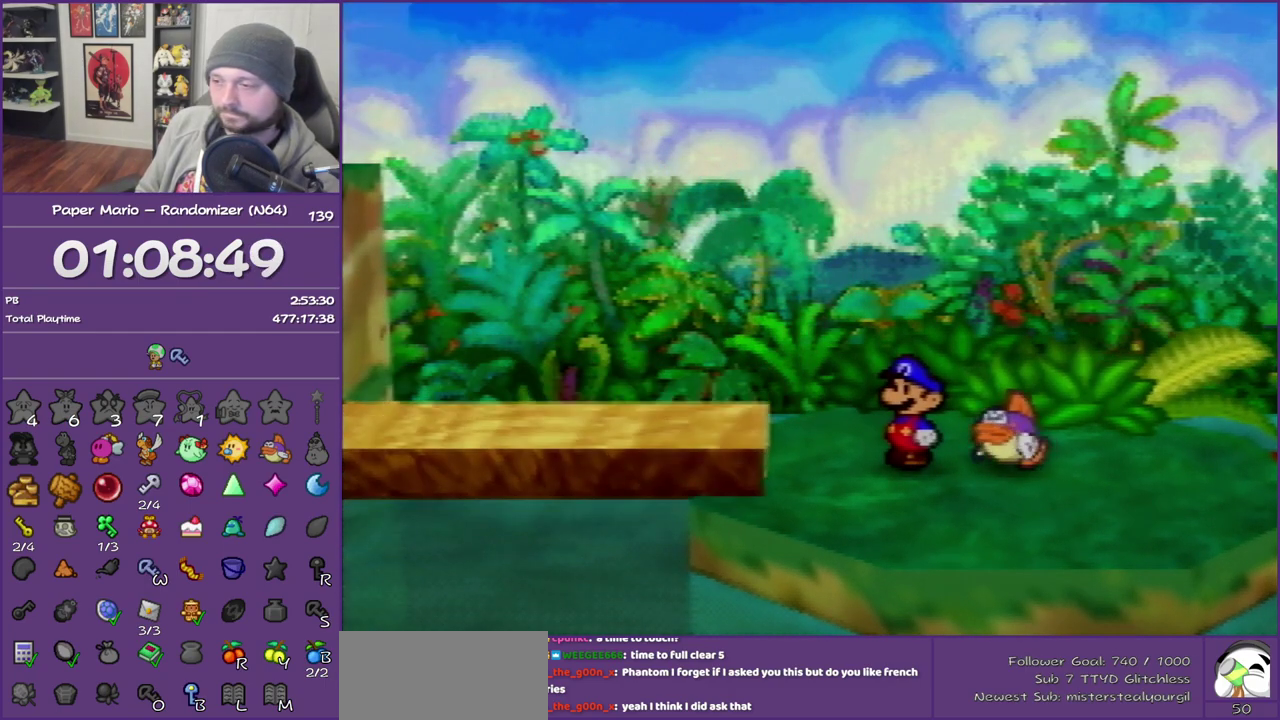
{"buttons": ["Z"], "left_stick": "left", "events": [[67, "Z", "up"], [150, "Z", "down"], [217, "Z", "up"], [317, "Z", "down"], [400, "Z", "up"], [500, "Z", "down"]]}
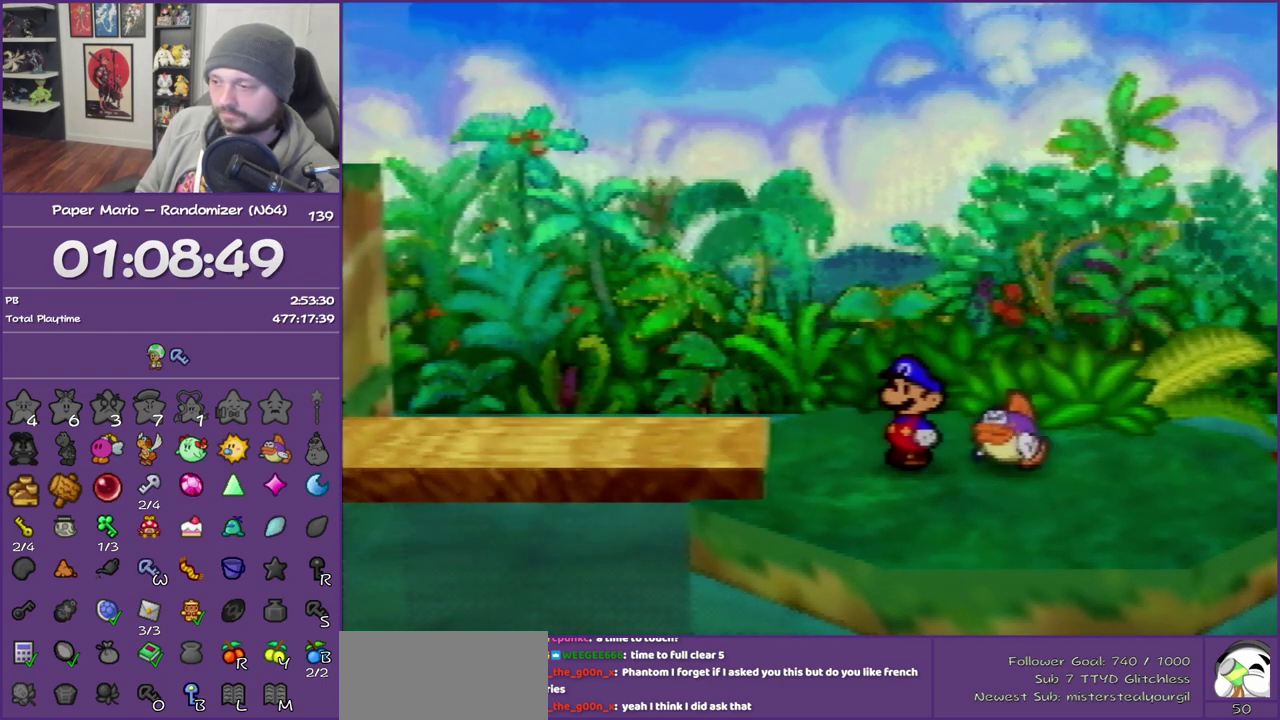
{"buttons": ["Z"], "left_stick": "left", "events": [[83, "Z", "up"], [183, "Z", "down"], [283, "Z", "up"], [383, "Z", "down"]]}
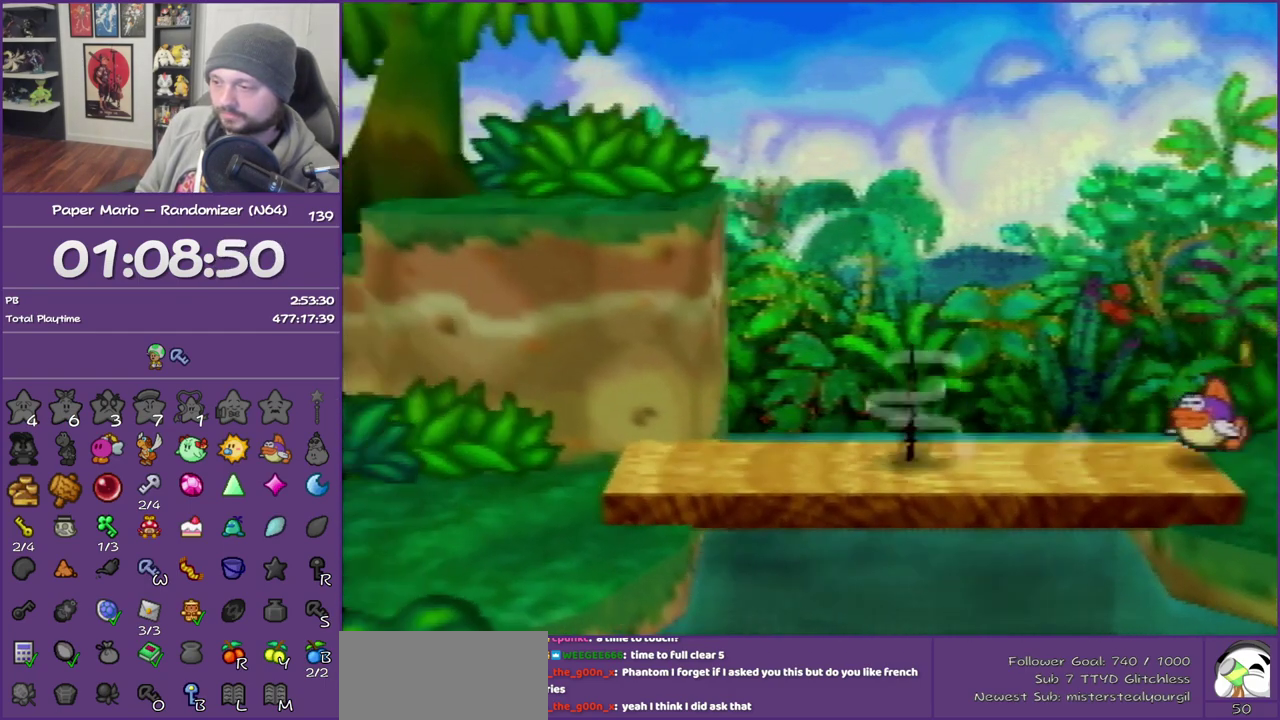
{"buttons": [], "left_stick": "down", "events": [[117, "Z", "up"], [217, "left_stick", "down-left"], [283, "left_stick", "down"]]}
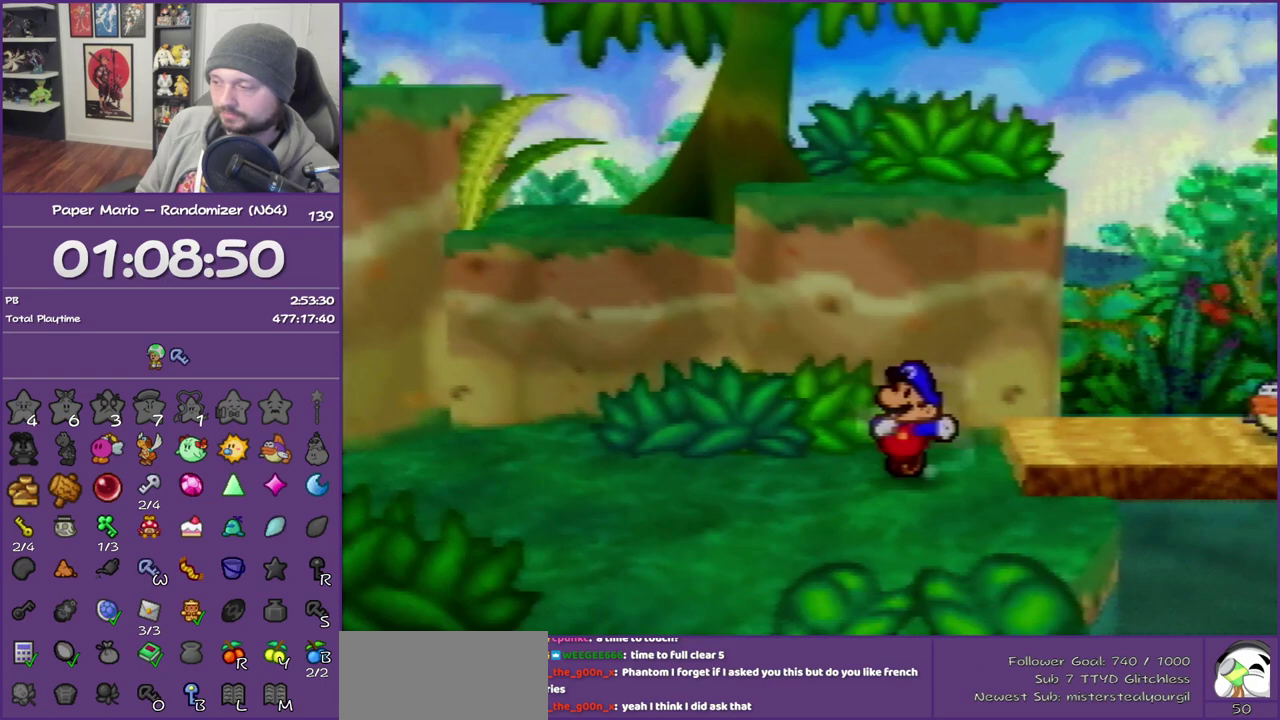
{"buttons": ["Z"], "left_stick": "left", "events": [[317, "left_stick", "down-left"], [400, "left_stick", "left"], [433, "Z", "down"]]}
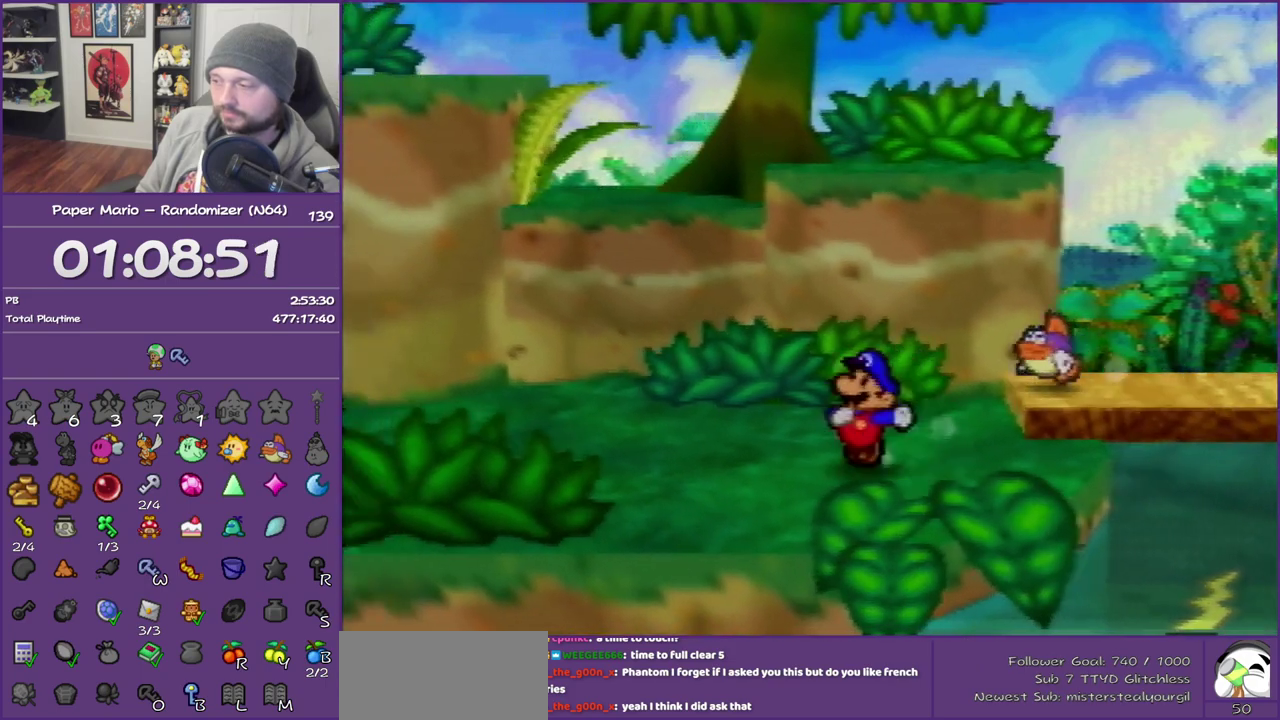
{"buttons": [], "left_stick": "left", "events": [[183, "Z", "up"], [217, "A", "down"], [333, "A", "up"]]}
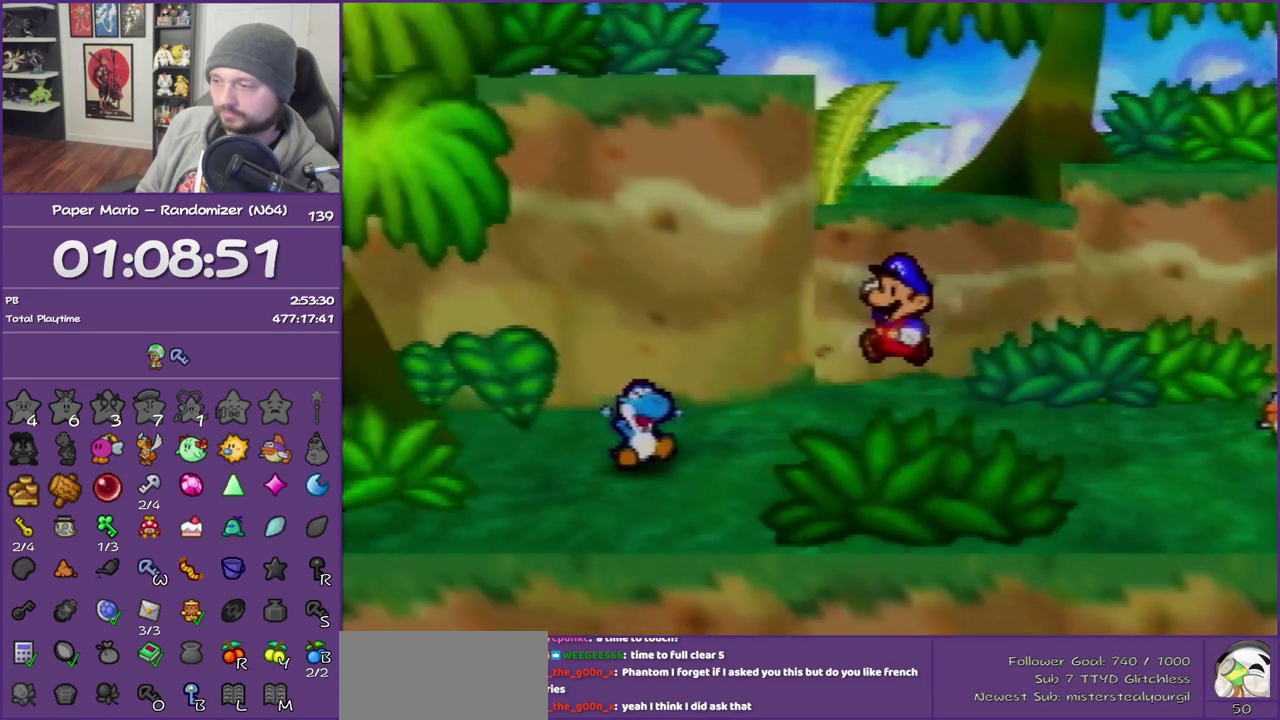
{"buttons": ["B"], "left_stick": "center", "events": [[250, "A", "down"], [317, "left_stick", "center"], [367, "B", "down"], [400, "A", "up"]]}
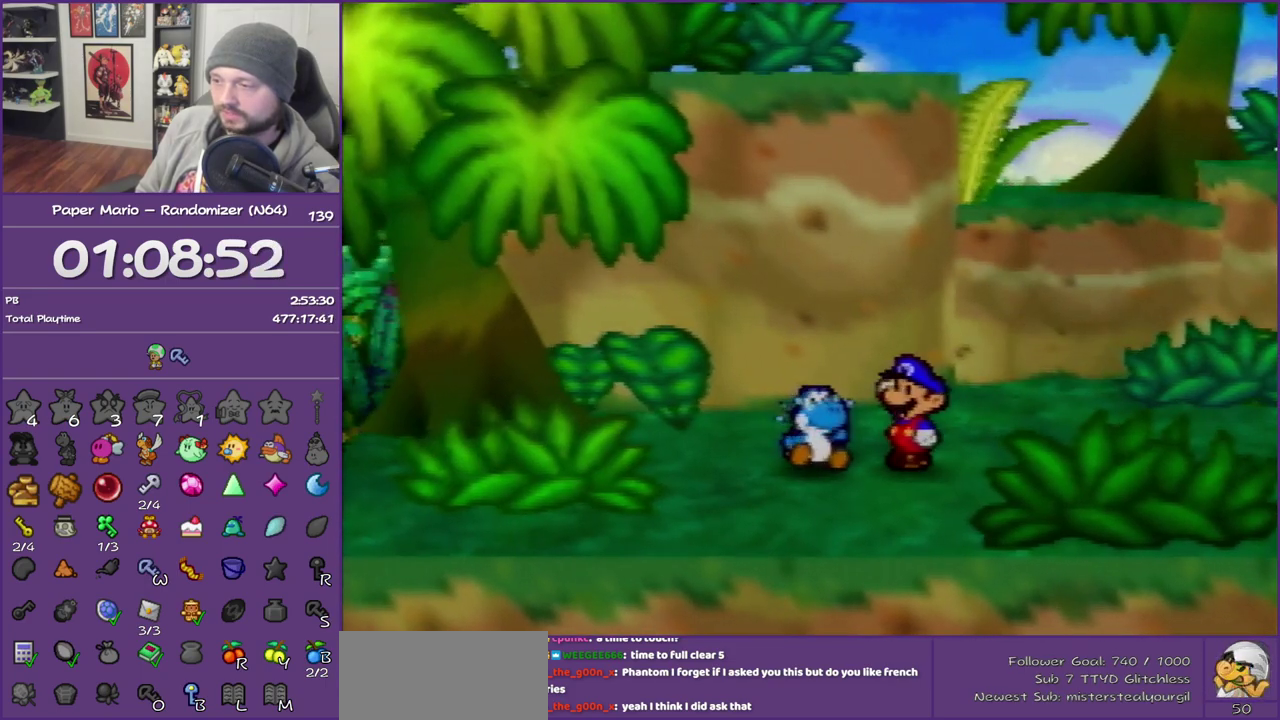
{"buttons": ["B"], "left_stick": "center", "events": []}
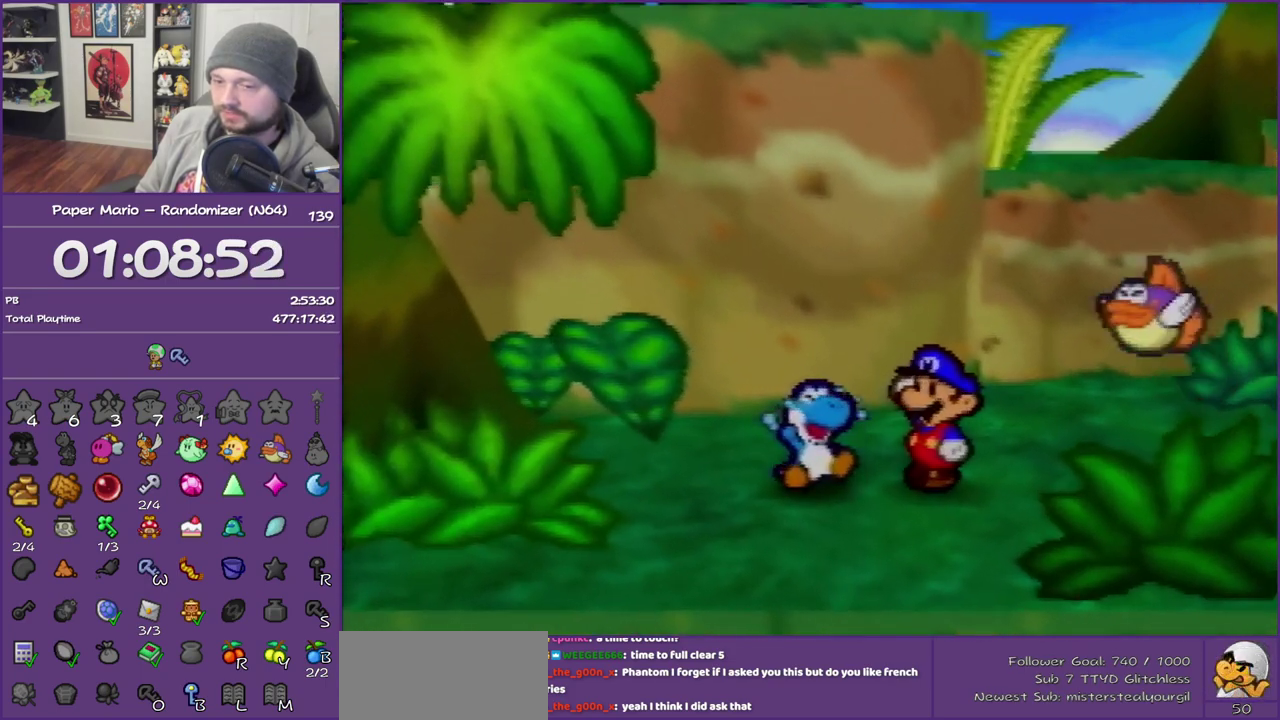
{"buttons": ["B"], "left_stick": "center", "events": []}
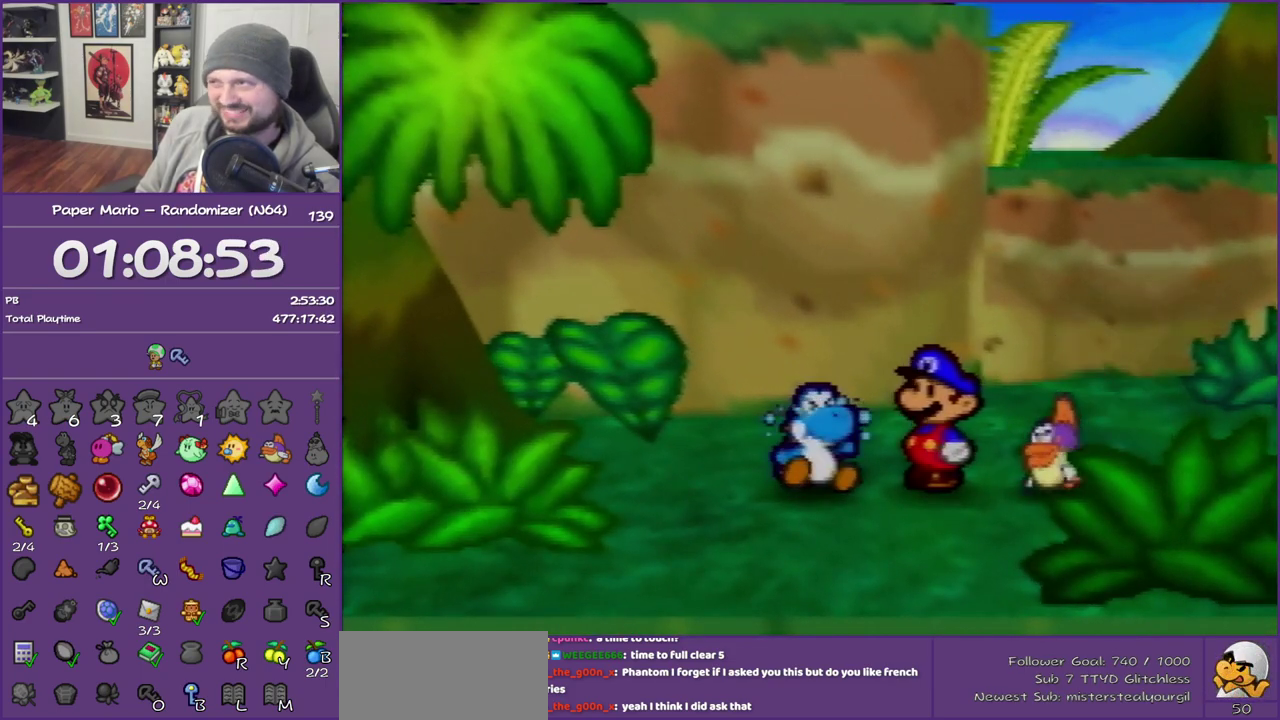
{"buttons": ["B"], "left_stick": "center", "events": []}
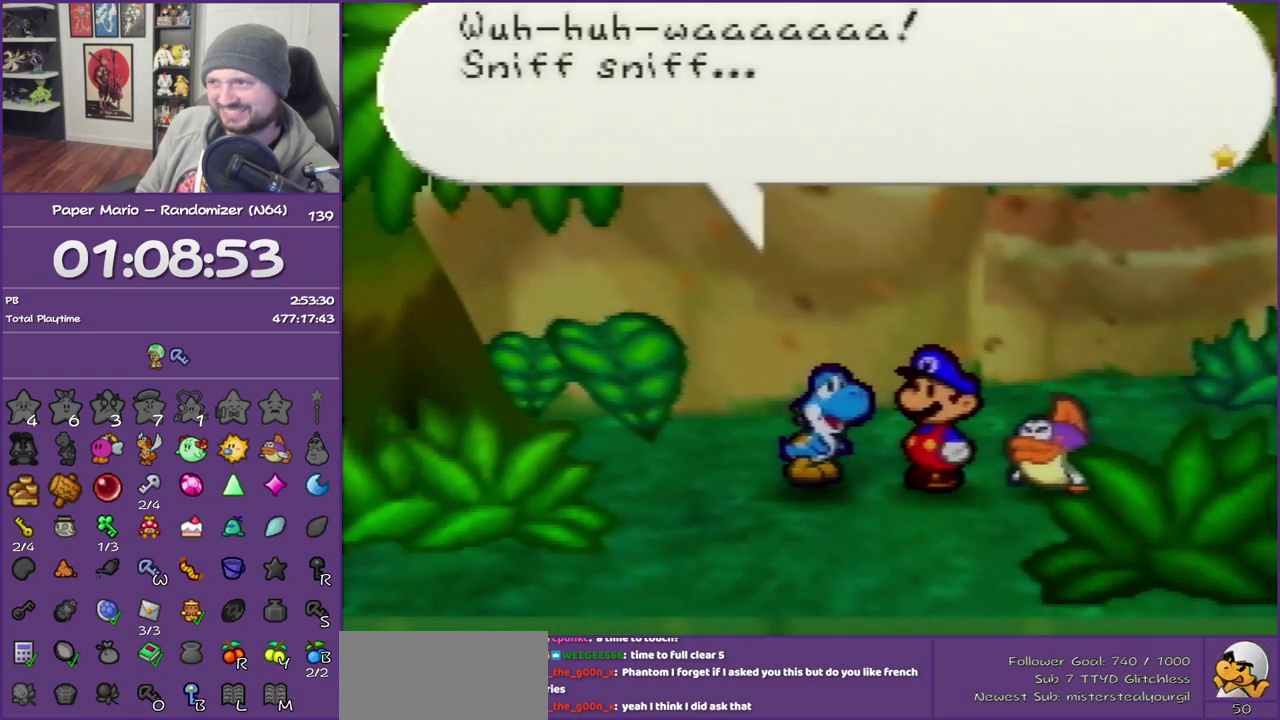
{"buttons": ["B"], "left_stick": "center", "events": []}
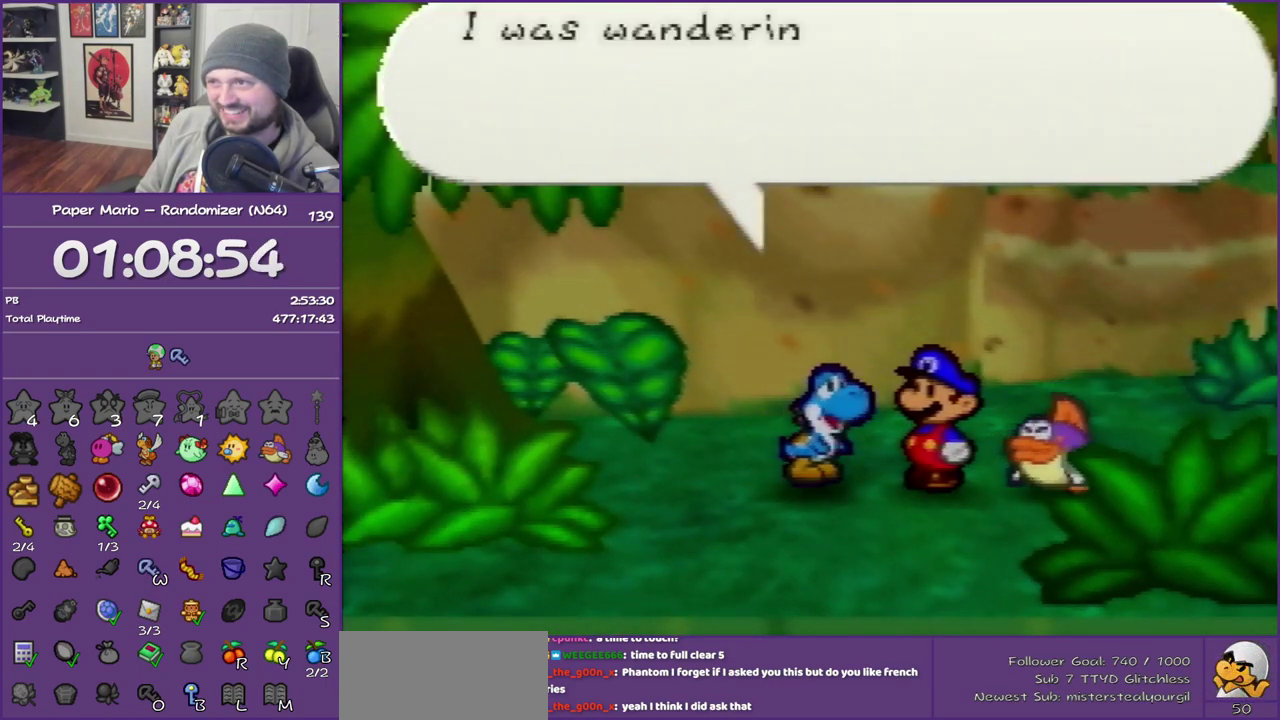
{"buttons": ["B"], "left_stick": "center", "events": []}
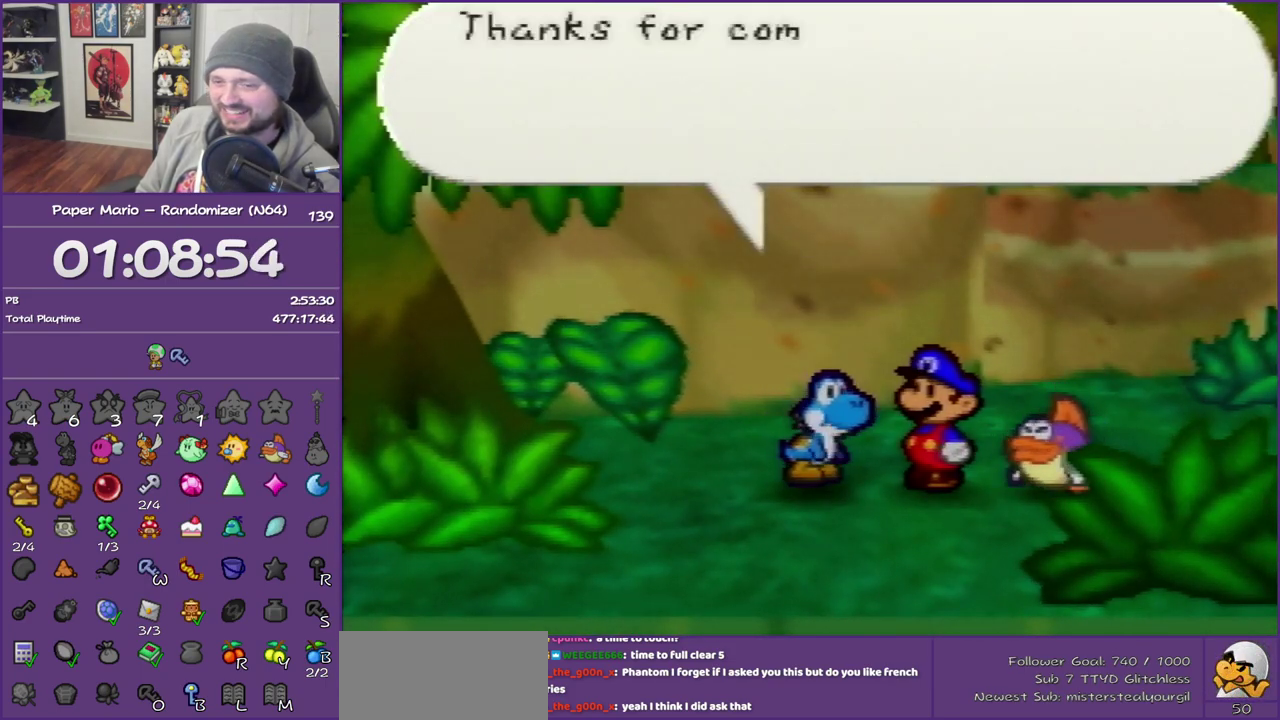
{"buttons": ["B"], "left_stick": "right", "events": [[467, "left_stick", "right"]]}
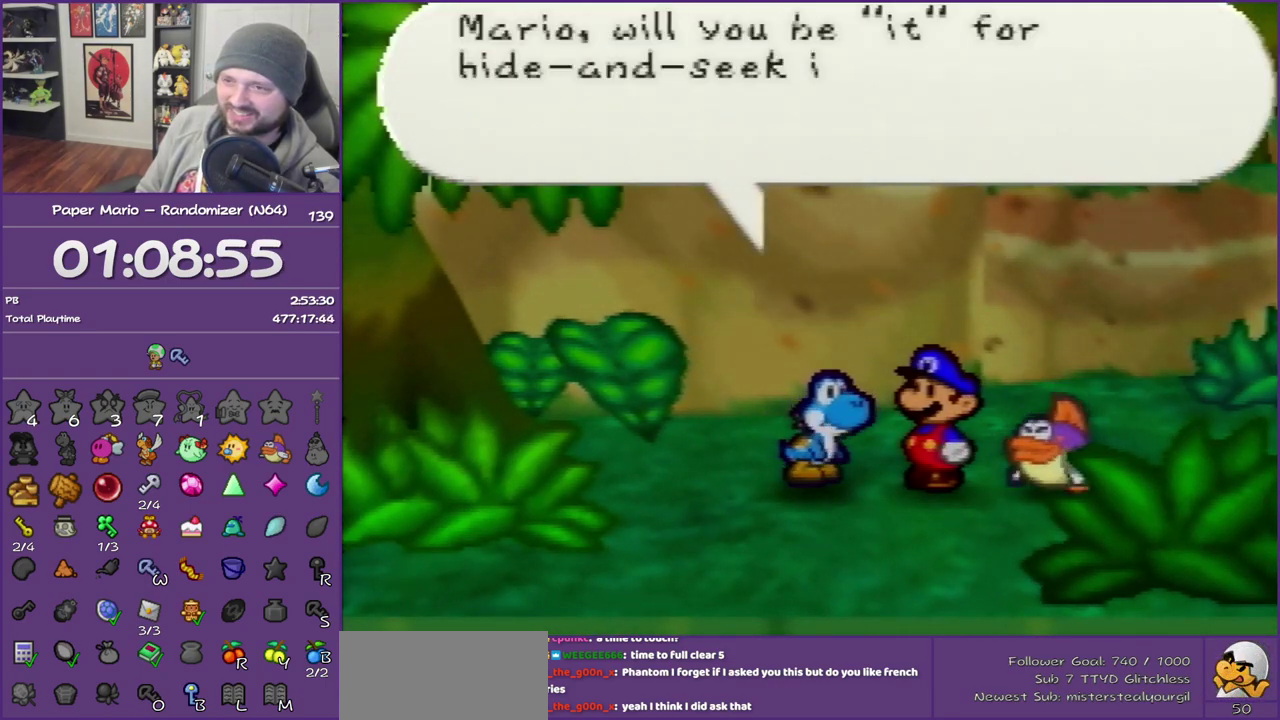
{"buttons": ["B"], "left_stick": "right", "events": []}
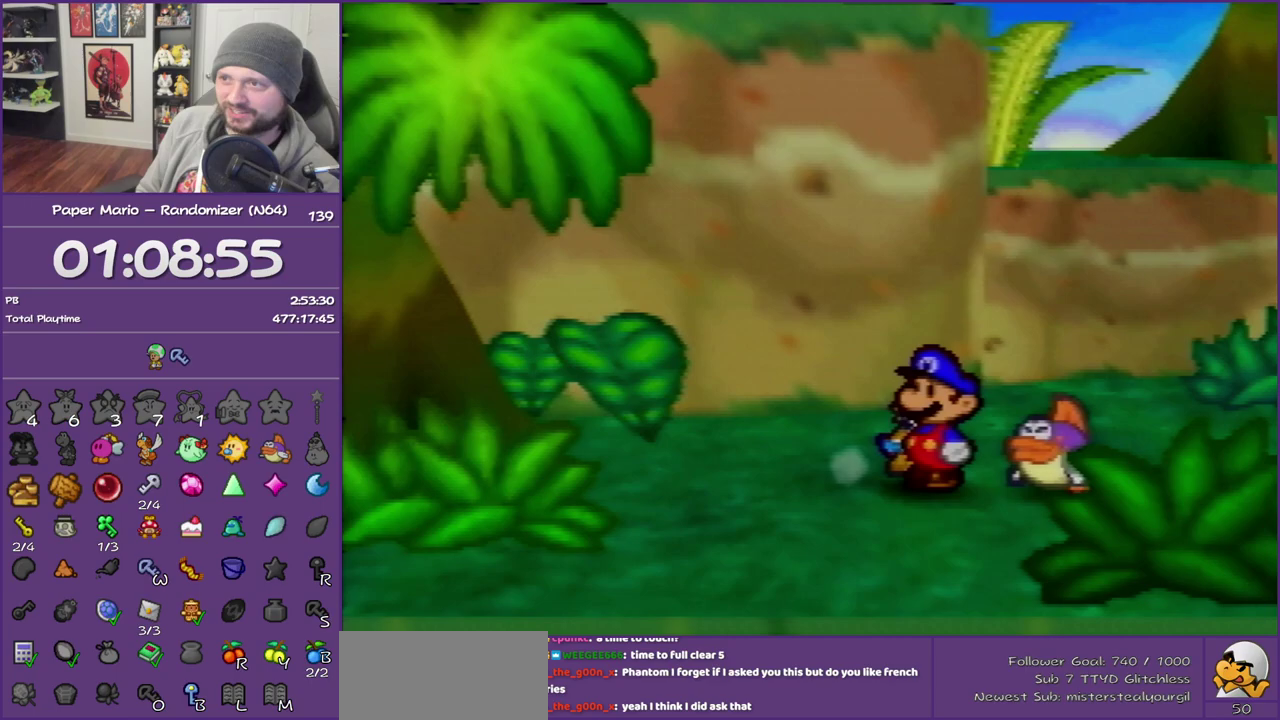
{"buttons": ["B"], "left_stick": "right", "events": []}
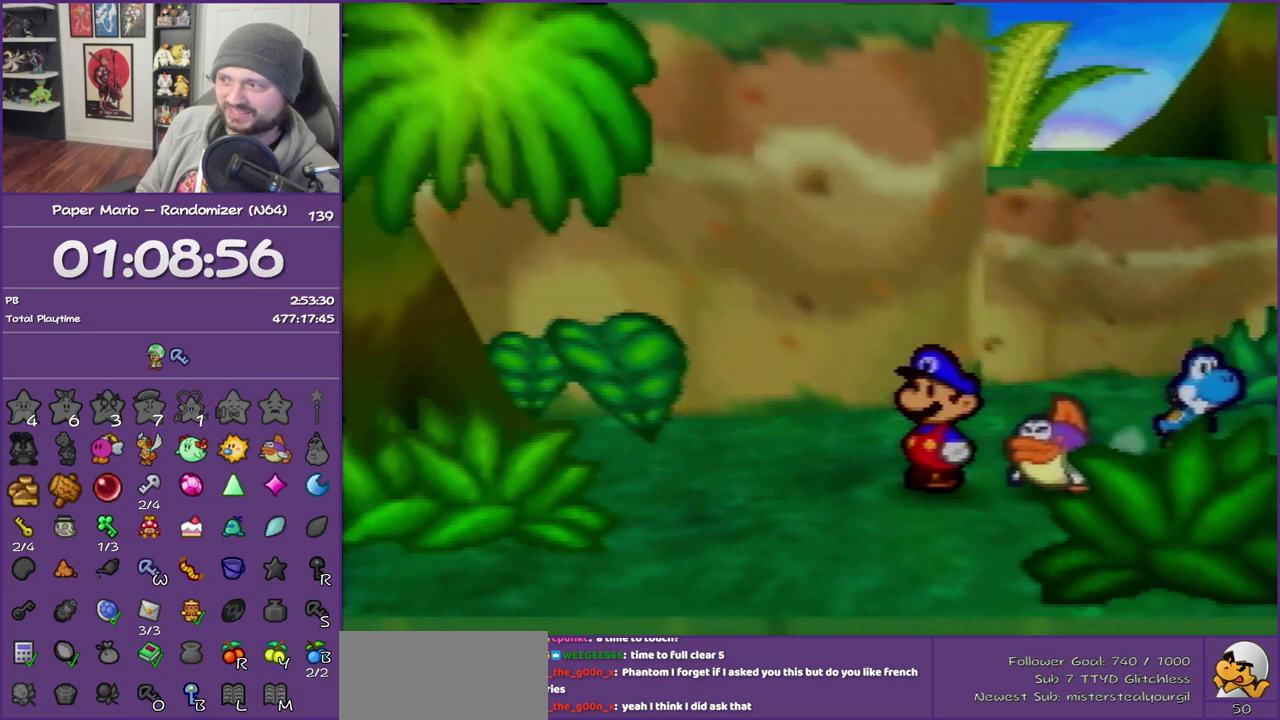
{"buttons": ["B"], "left_stick": "right", "events": []}
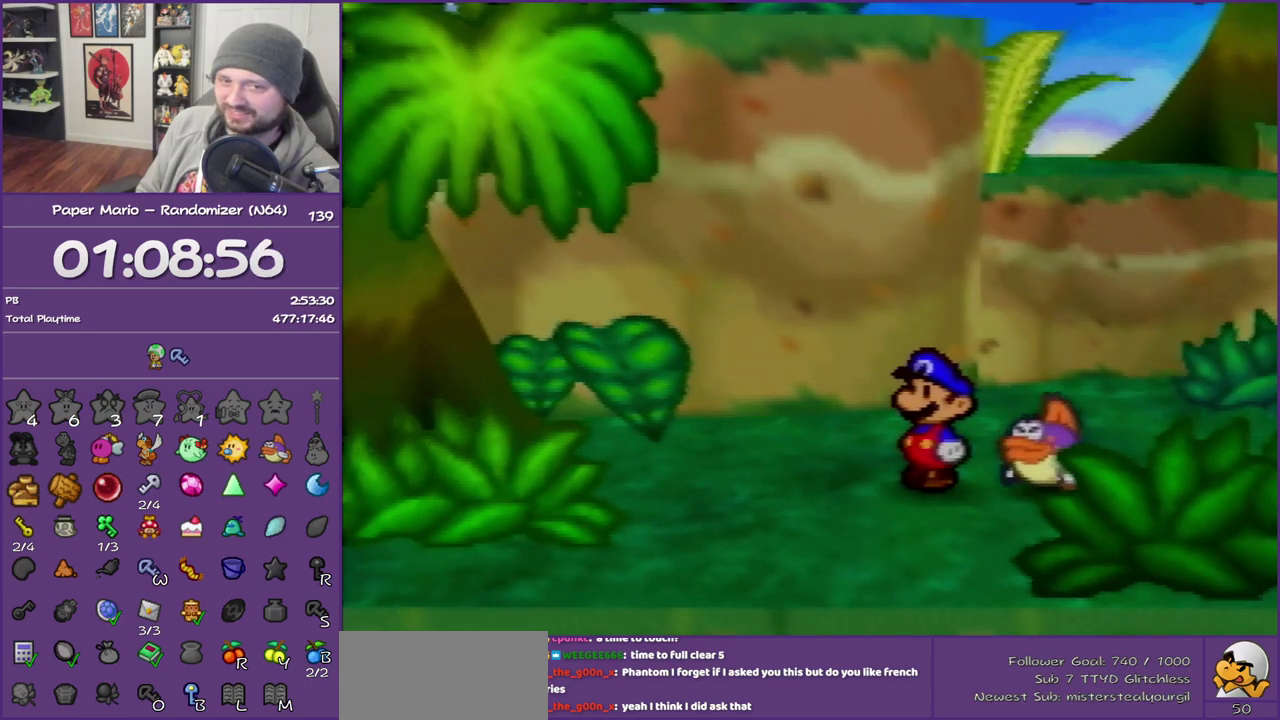
{"buttons": [], "left_stick": "right", "events": [[467, "B", "up"]]}
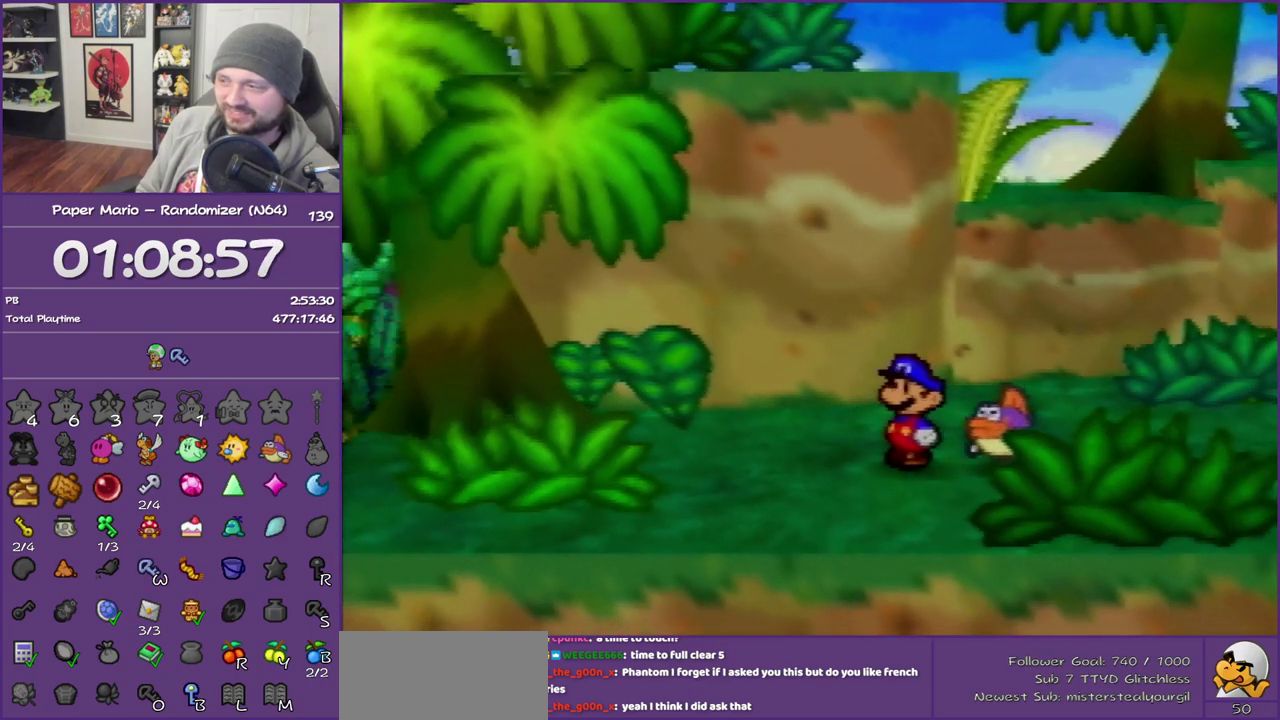
{"buttons": [], "left_stick": "up-right", "events": [[83, "Z", "down"], [83, "left_stick", "up-right"], [183, "Z", "up"], [267, "Z", "down"], [433, "Z", "up"]]}
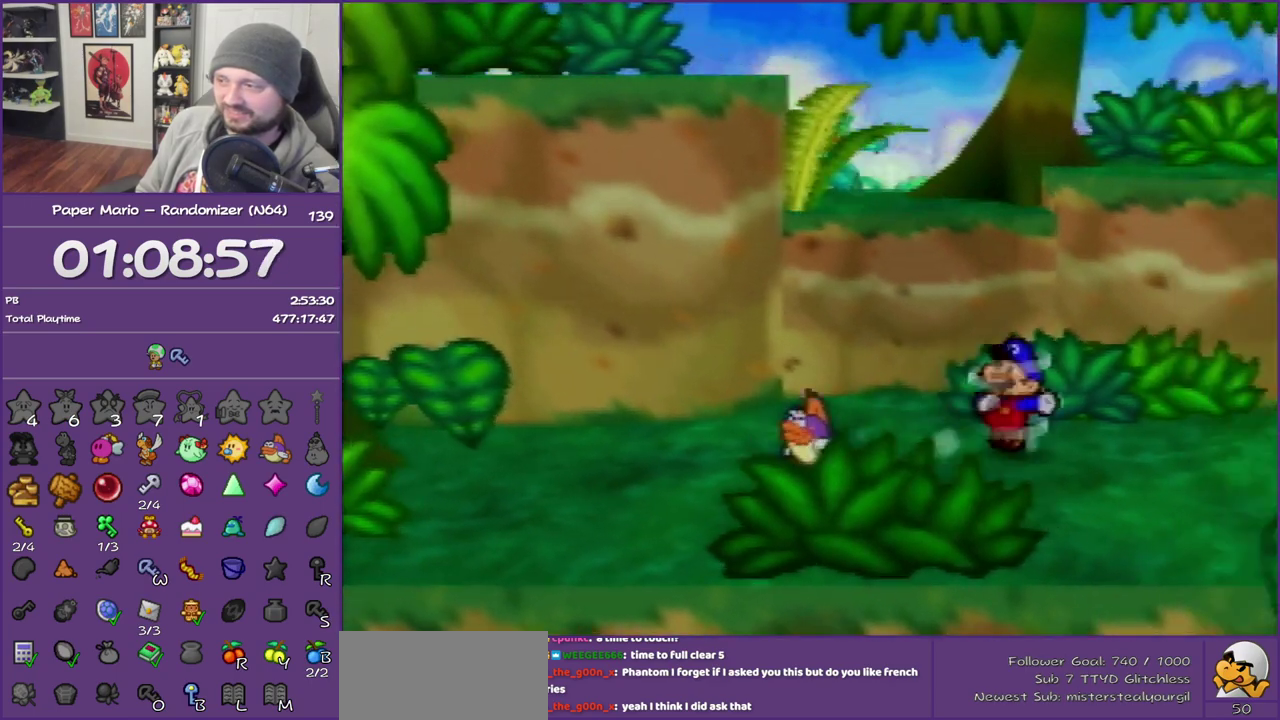
{"buttons": [], "left_stick": "right", "events": [[167, "left_stick", "right"], [367, "Z", "down"], [483, "Z", "up"]]}
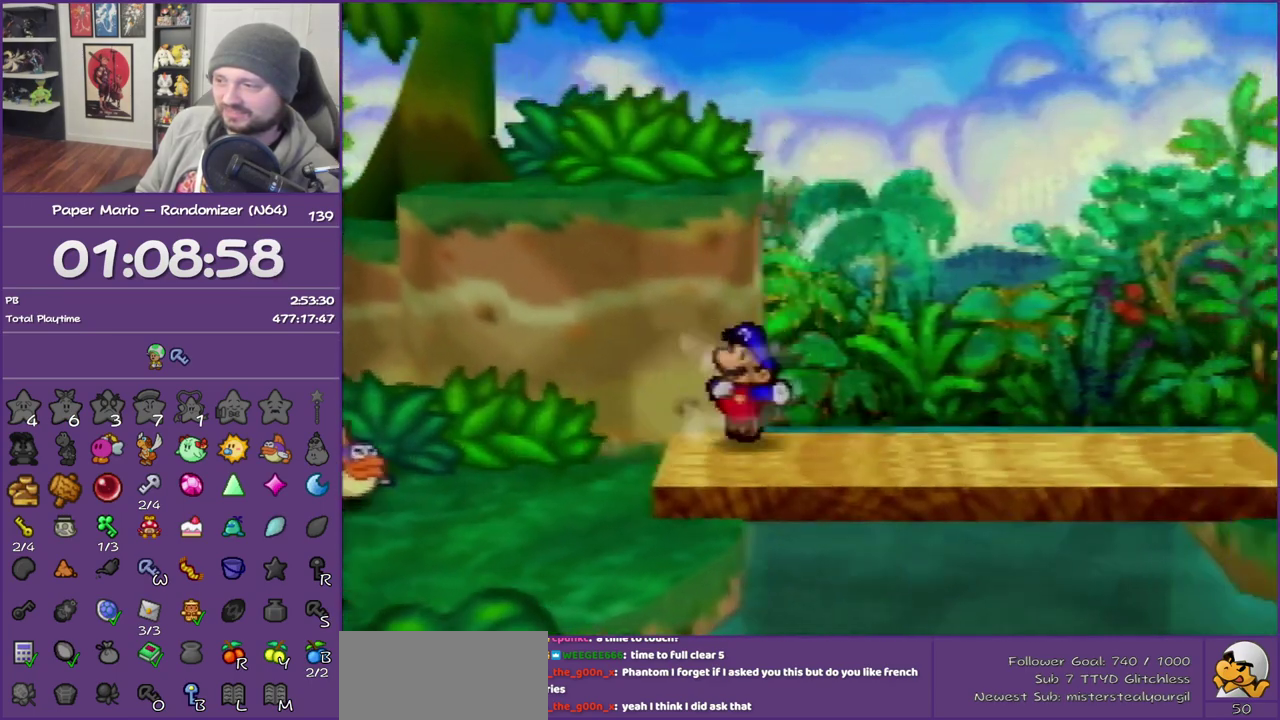
{"buttons": [], "left_stick": "right", "events": [[83, "Z", "down"], [267, "Z", "up"]]}
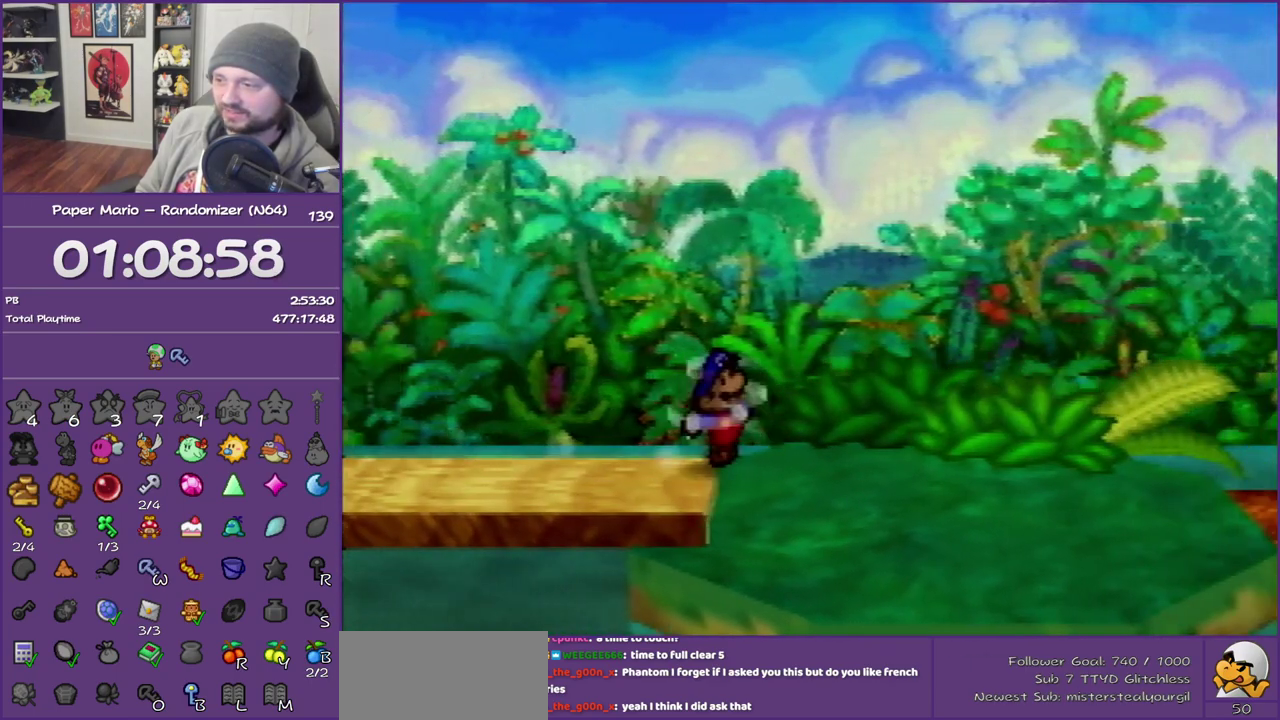
{"buttons": [], "left_stick": "right", "events": [[133, "Z", "down"], [233, "Z", "up"], [317, "Z", "down"], [483, "Z", "up"]]}
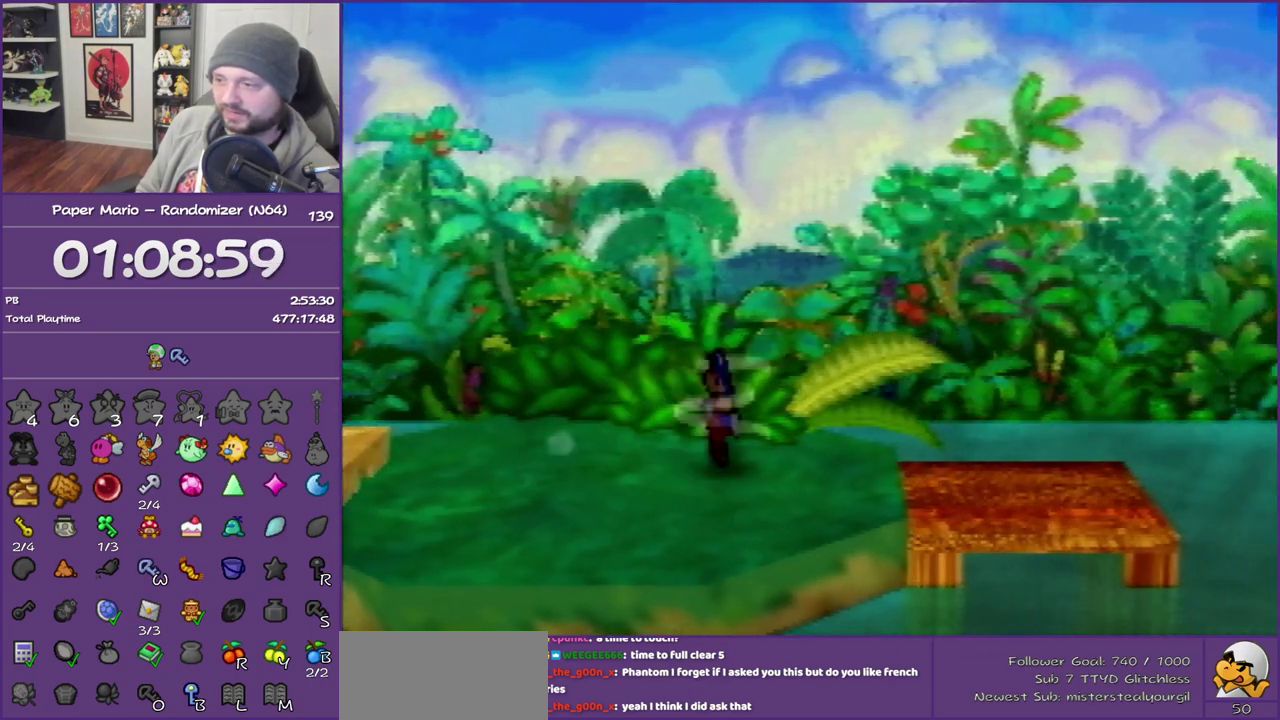
{"buttons": [], "left_stick": "down", "events": [[17, "A", "down"], [67, "left_stick", "down-right"], [100, "A", "up"], [500, "left_stick", "down"]]}